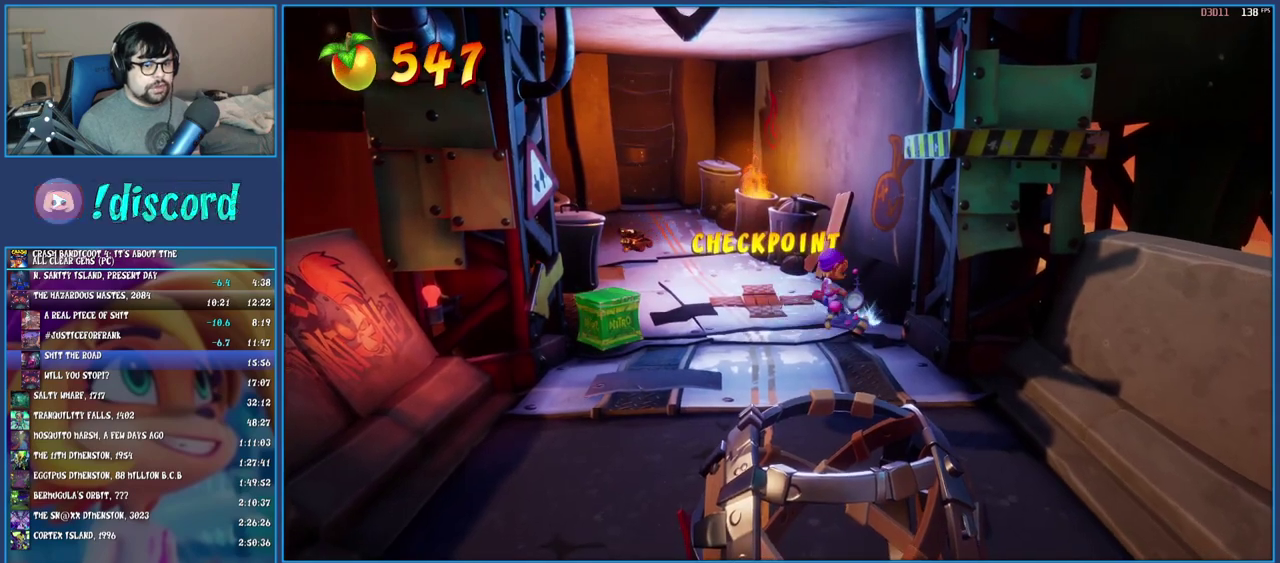
Gameplay with a controller (PlayStation layout); each line is a JSON object with the inputs held at the frame after it. "events" lists button and stick changes between this image and that frame as [ms after this image, input, new state], when the widget could be followed in between. Not read: L3 R3.
{"buttons": [], "left_stick": "right", "right_stick": "center", "events": [[33, "R1", "up"], [100, "SQUARE", "down"], [250, "SQUARE", "up"], [367, "R1", "down"], [467, "R1", "up"]]}
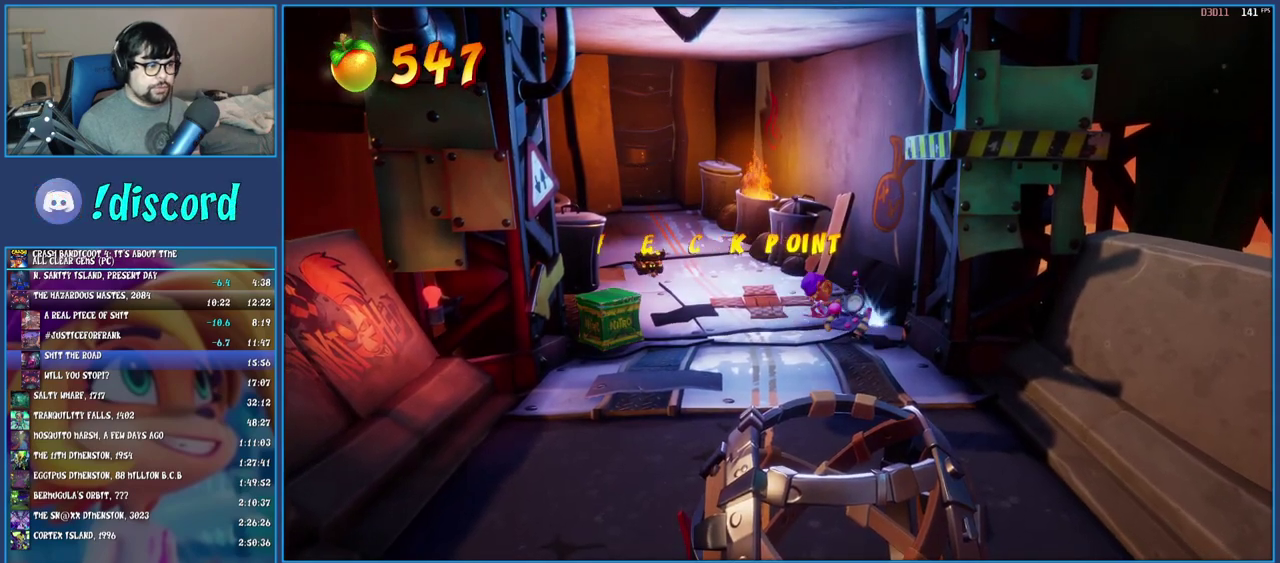
{"buttons": ["SQUARE"], "left_stick": "right", "right_stick": "center", "events": [[33, "SQUARE", "down"], [183, "SQUARE", "up"], [283, "R1", "down"], [383, "R1", "up"], [467, "SQUARE", "down"]]}
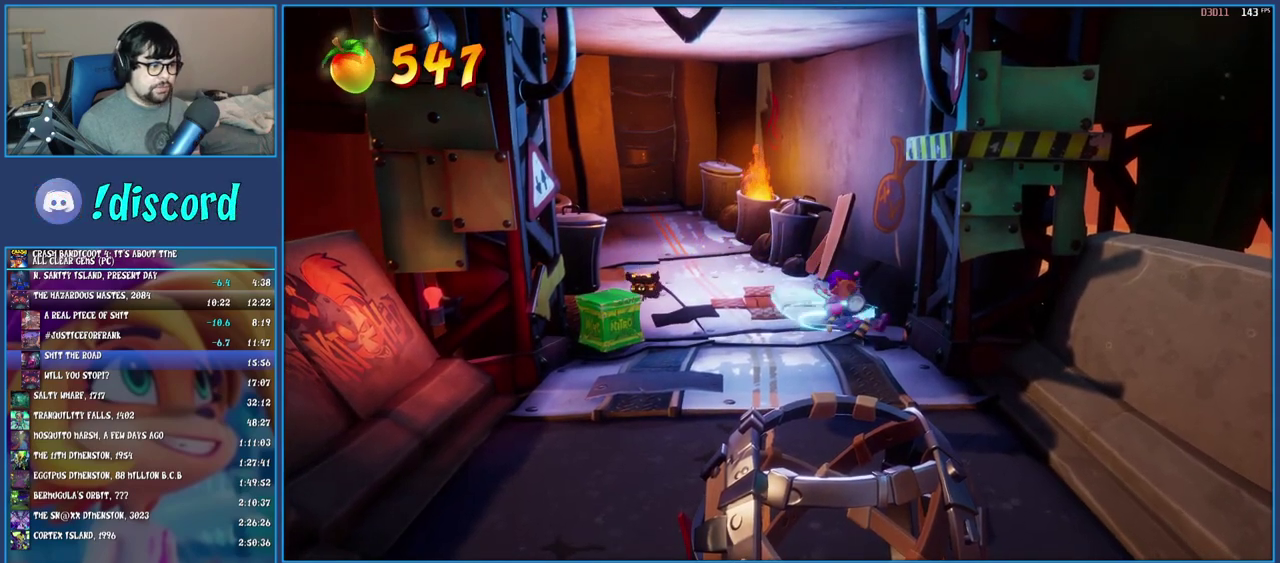
{"buttons": ["SQUARE"], "left_stick": "center", "right_stick": "center", "events": [[117, "SQUARE", "up"], [200, "R1", "down"], [300, "R1", "up"], [400, "SQUARE", "down"], [433, "left_stick", "center"]]}
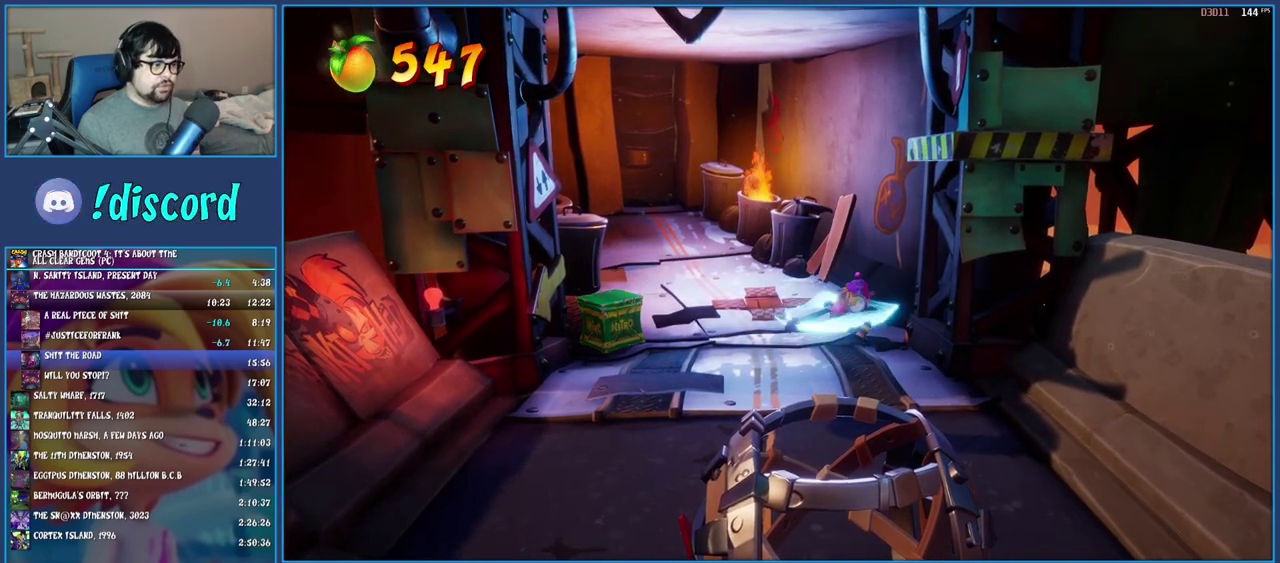
{"buttons": [], "left_stick": "center", "right_stick": "center", "events": [[33, "SQUARE", "up"]]}
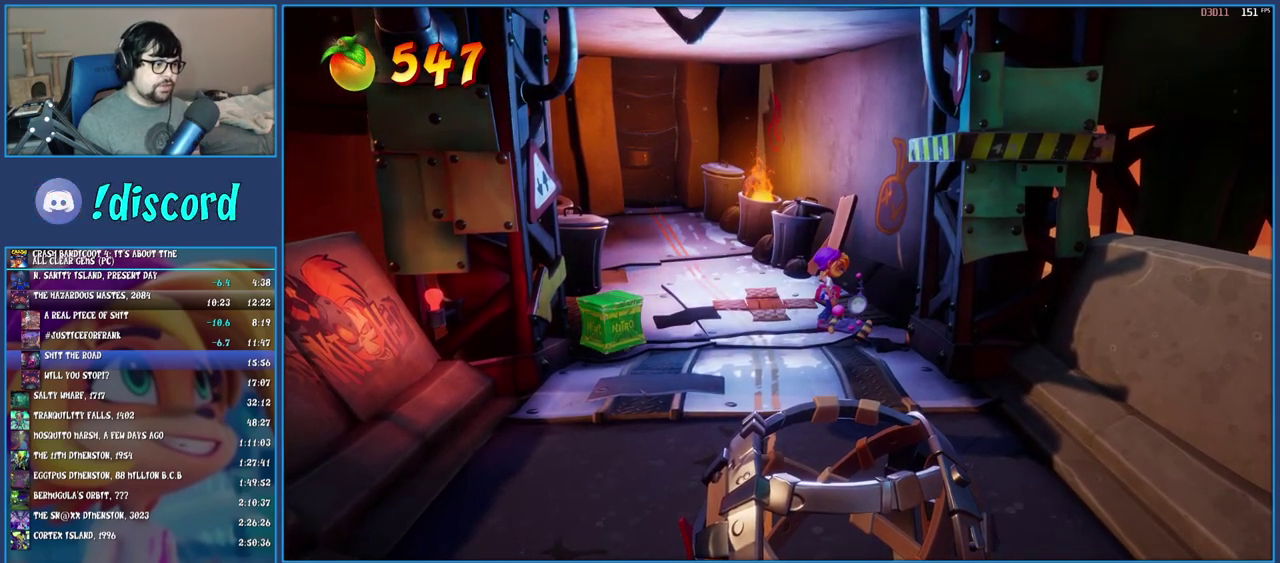
{"buttons": [], "left_stick": "center", "right_stick": "center", "events": []}
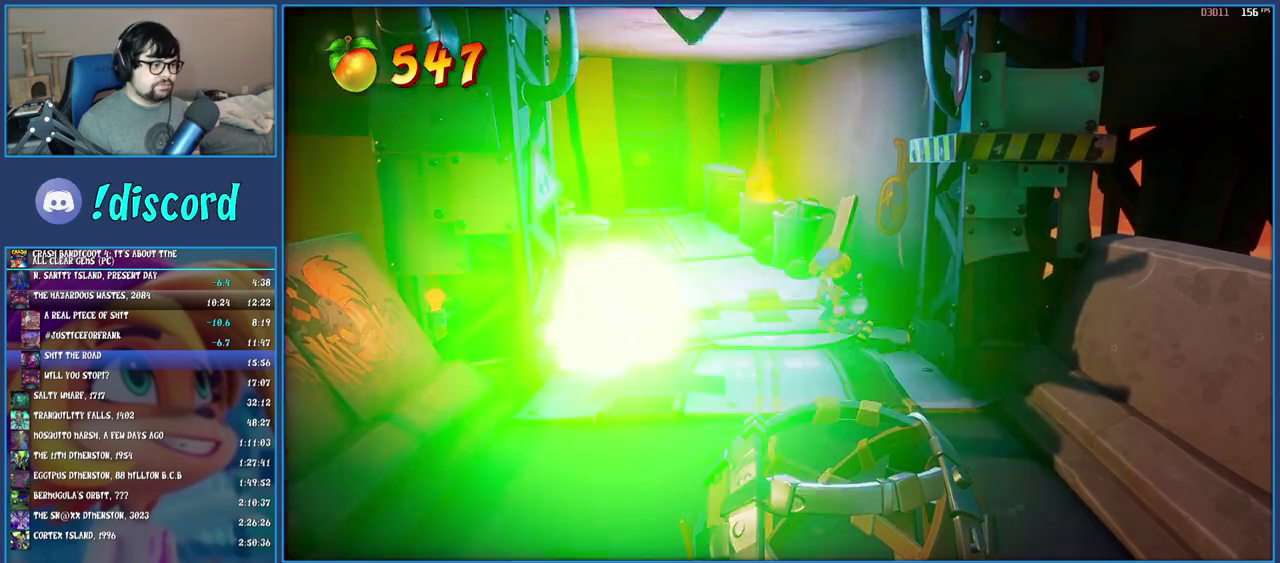
{"buttons": ["R1"], "left_stick": "down-left", "right_stick": "center", "events": [[17, "left_stick", "left"], [417, "left_stick", "down-left"], [467, "R1", "down"]]}
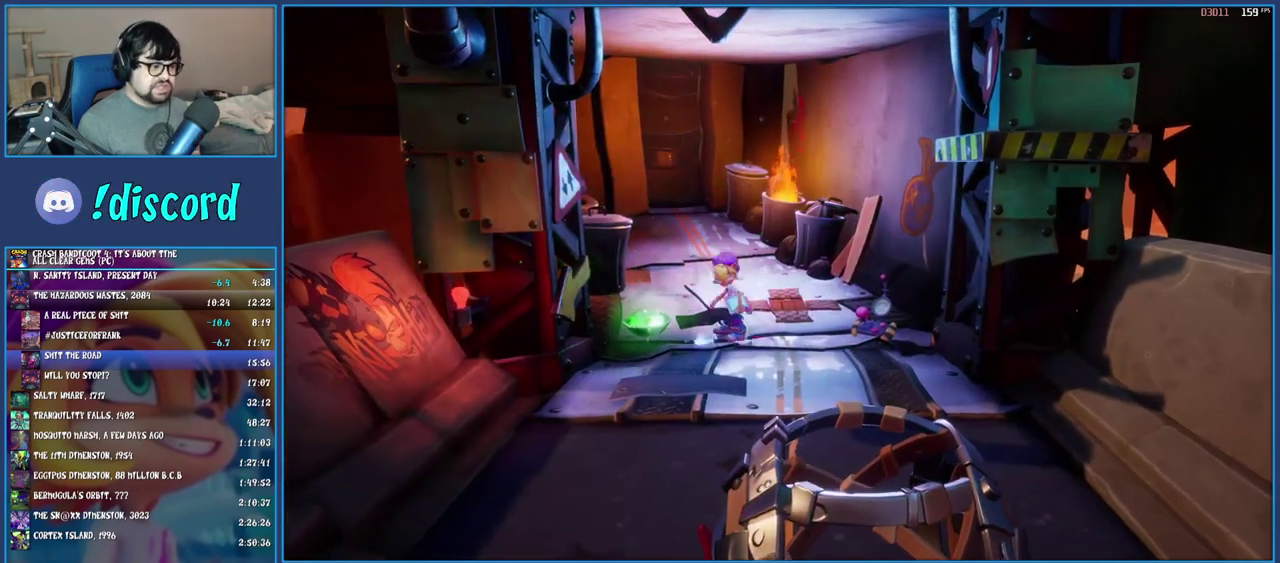
{"buttons": [], "left_stick": "down", "right_stick": "center", "events": [[83, "R1", "up"], [100, "left_stick", "down"], [150, "SQUARE", "down"], [317, "SQUARE", "up"]]}
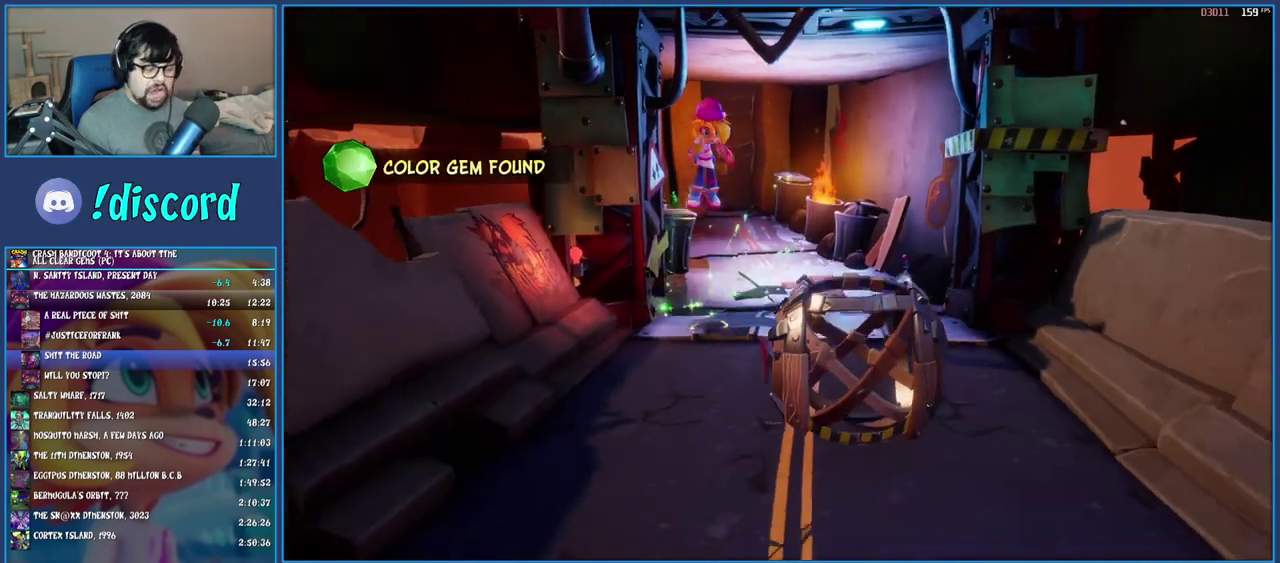
{"buttons": [], "left_stick": "down", "right_stick": "center", "events": []}
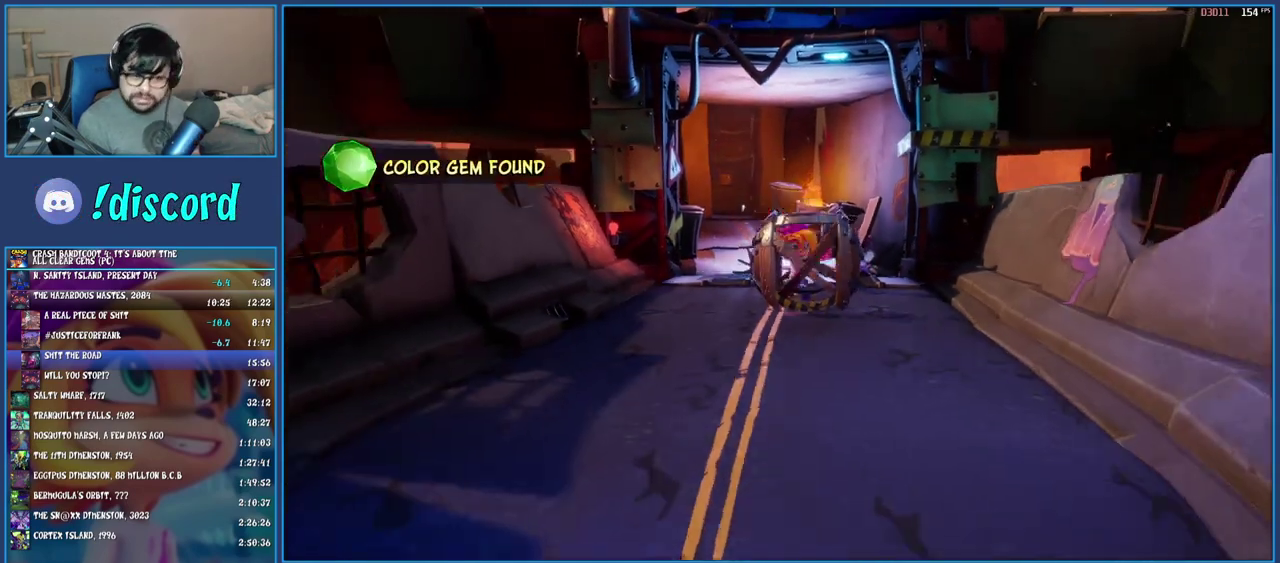
{"buttons": [], "left_stick": "down", "right_stick": "center", "events": []}
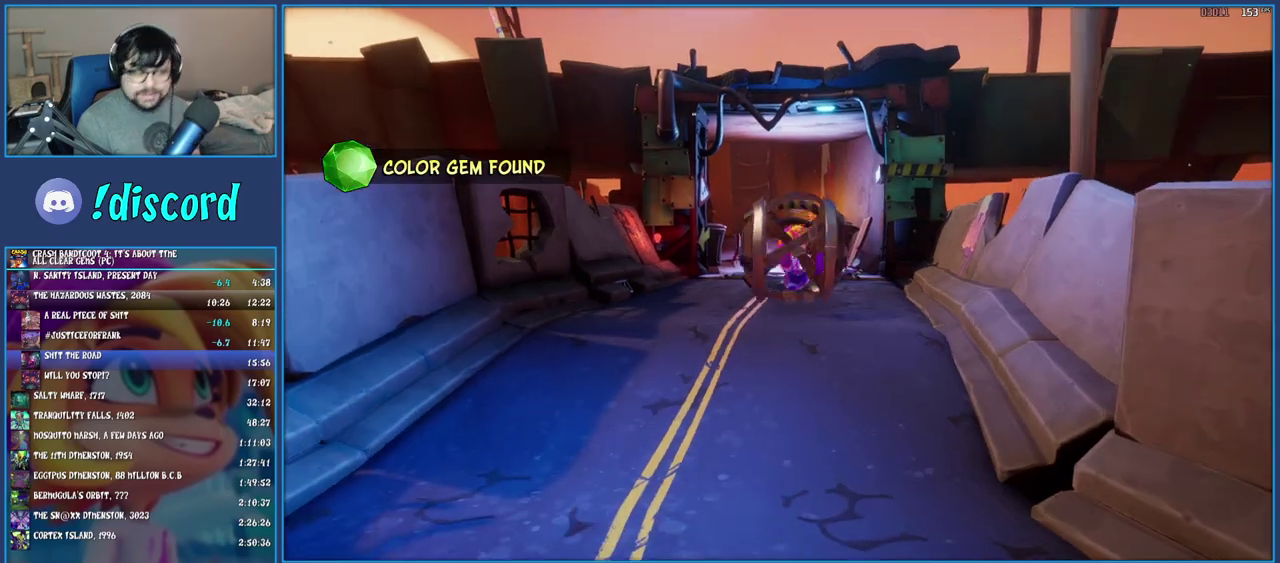
{"buttons": [], "left_stick": "down", "right_stick": "center", "events": []}
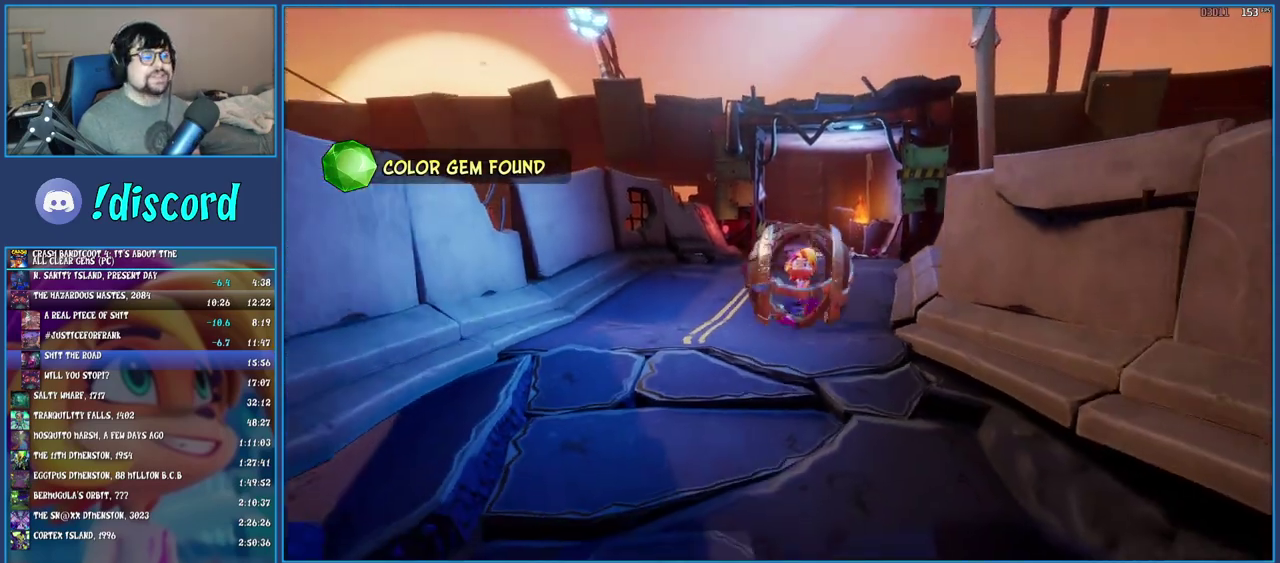
{"buttons": [], "left_stick": "down", "right_stick": "center", "events": [[200, "CROSS", "down"], [367, "CROSS", "up"]]}
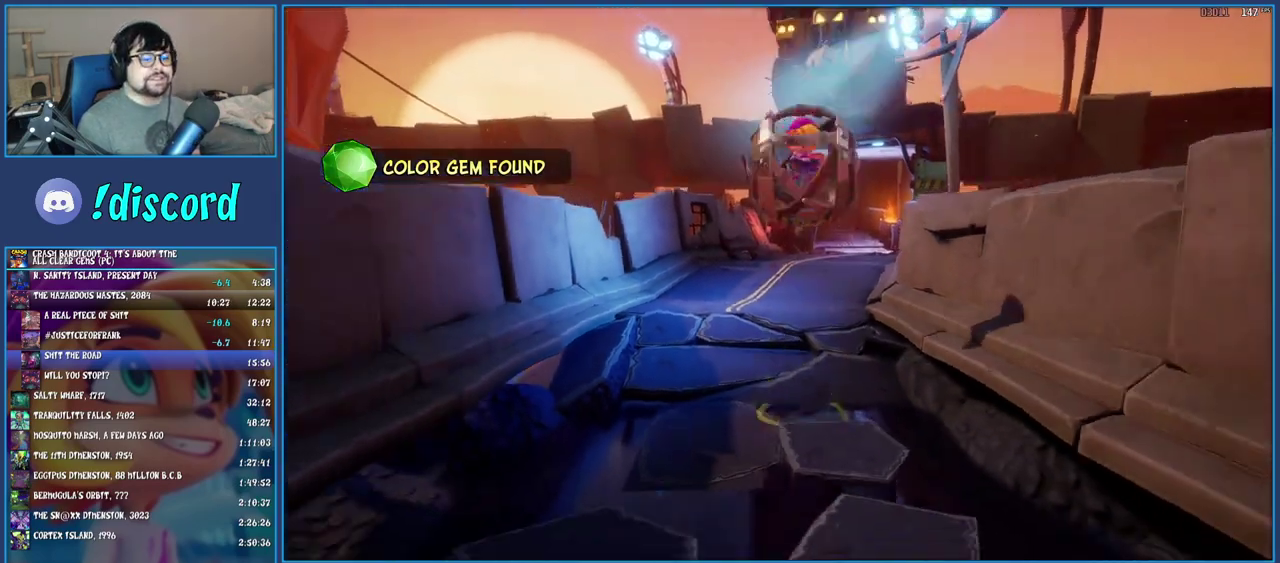
{"buttons": ["CROSS"], "left_stick": "down", "right_stick": "center", "events": [[417, "CROSS", "down"]]}
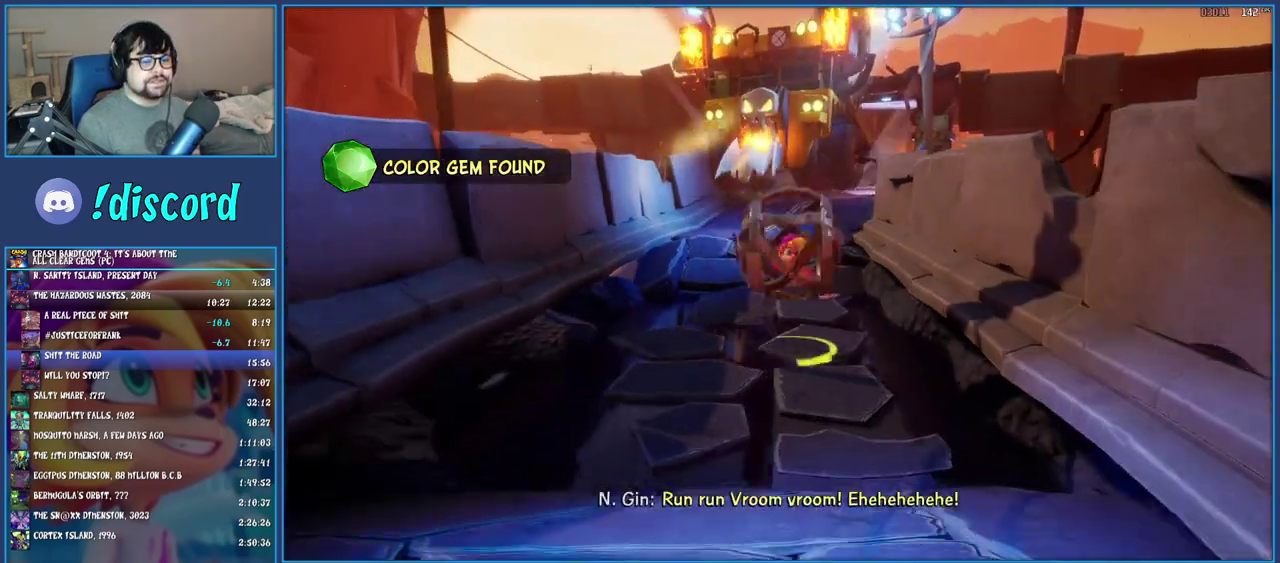
{"buttons": [], "left_stick": "down", "right_stick": "center", "events": [[83, "CROSS", "up"]]}
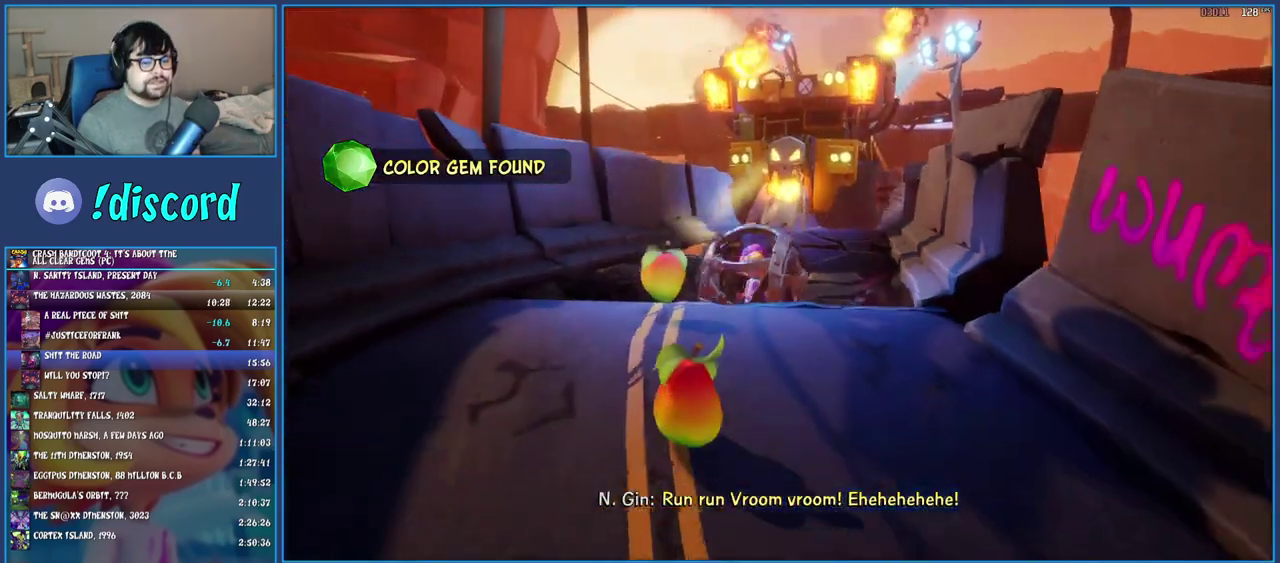
{"buttons": [], "left_stick": "down", "right_stick": "center", "events": []}
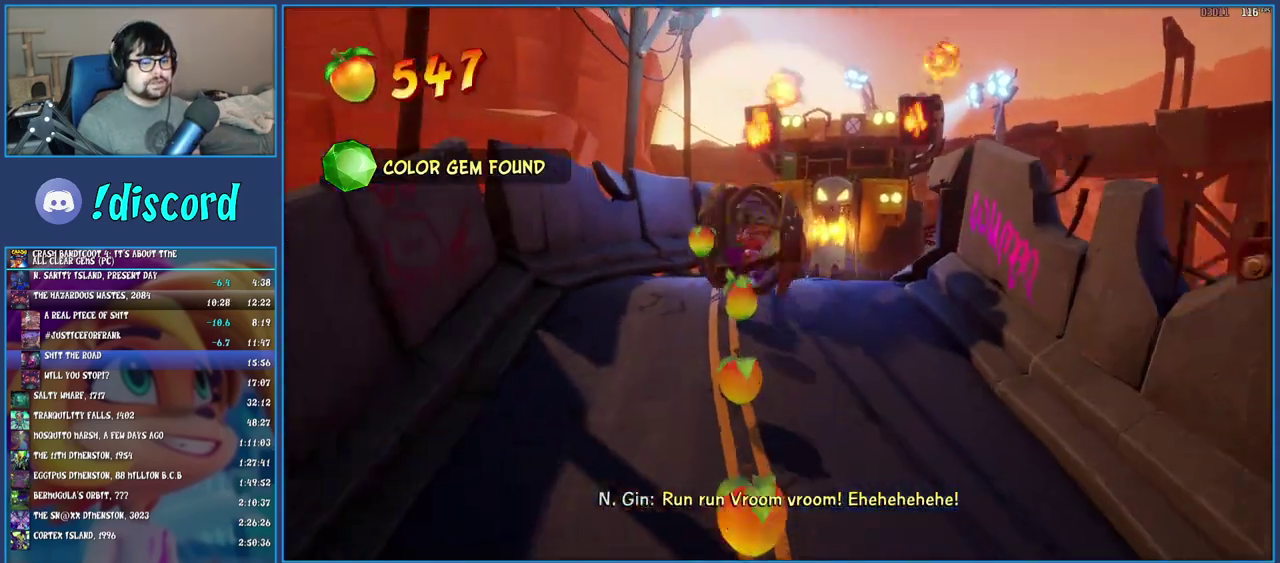
{"buttons": [], "left_stick": "down", "right_stick": "center", "events": []}
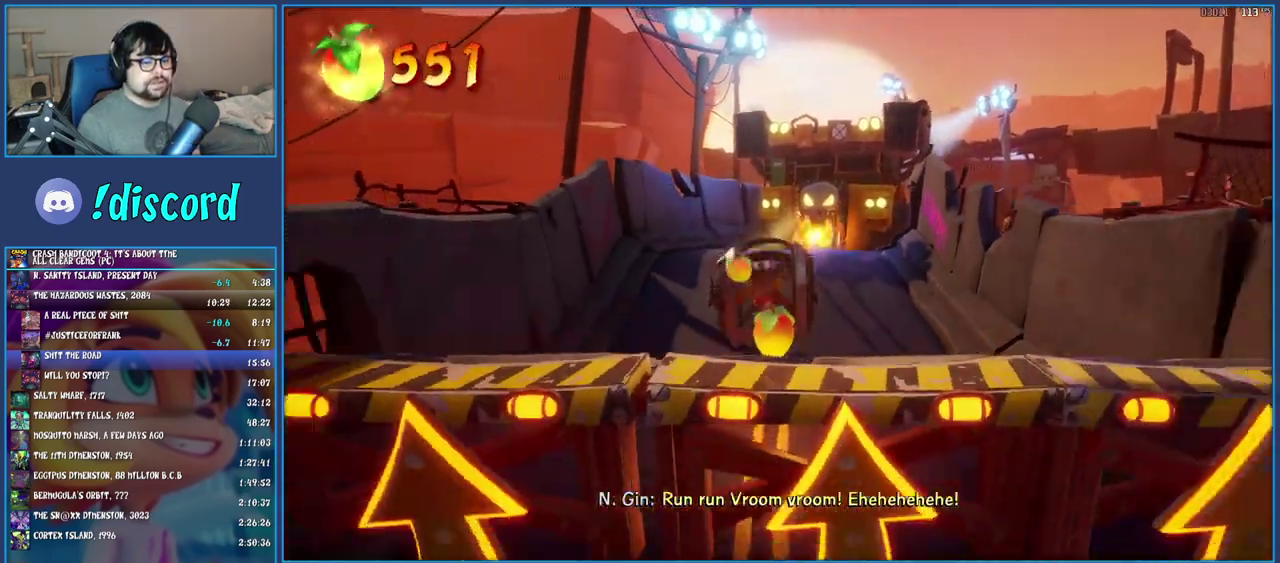
{"buttons": [], "left_stick": "down", "right_stick": "center", "events": []}
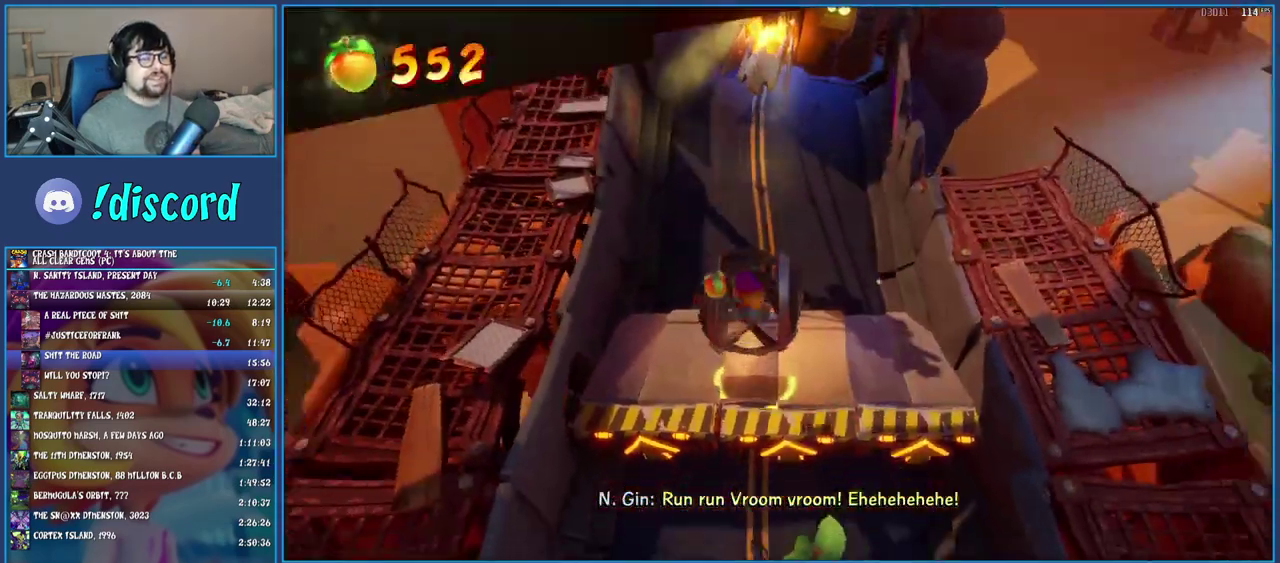
{"buttons": [], "left_stick": "down", "right_stick": "center", "events": []}
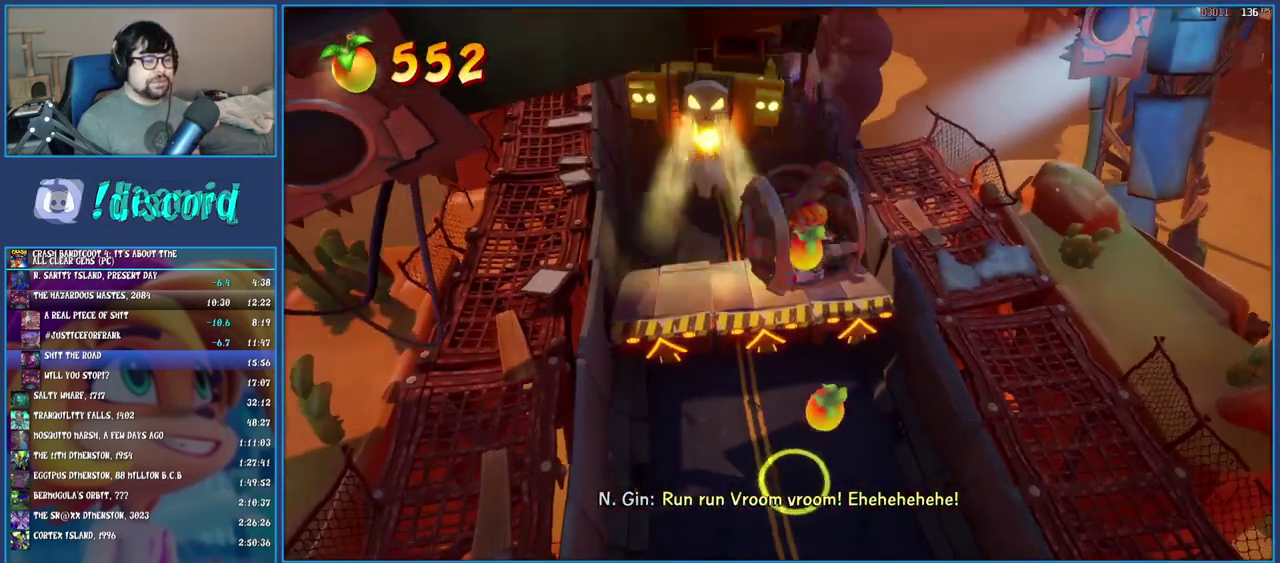
{"buttons": [], "left_stick": "down", "right_stick": "center", "events": []}
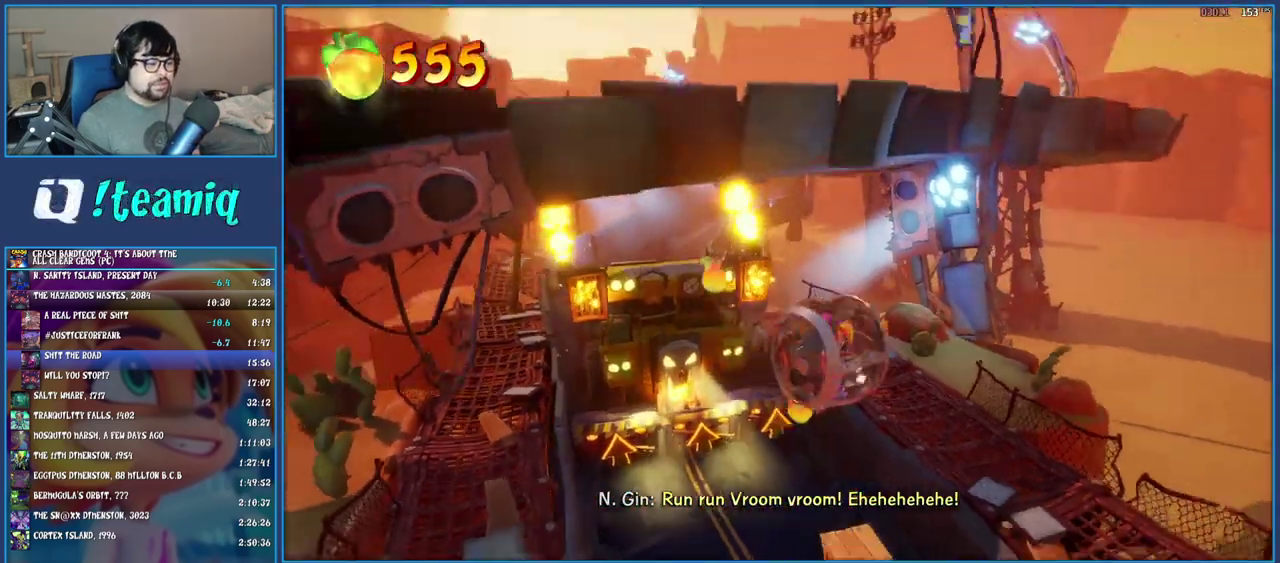
{"buttons": [], "left_stick": "down", "right_stick": "center", "events": []}
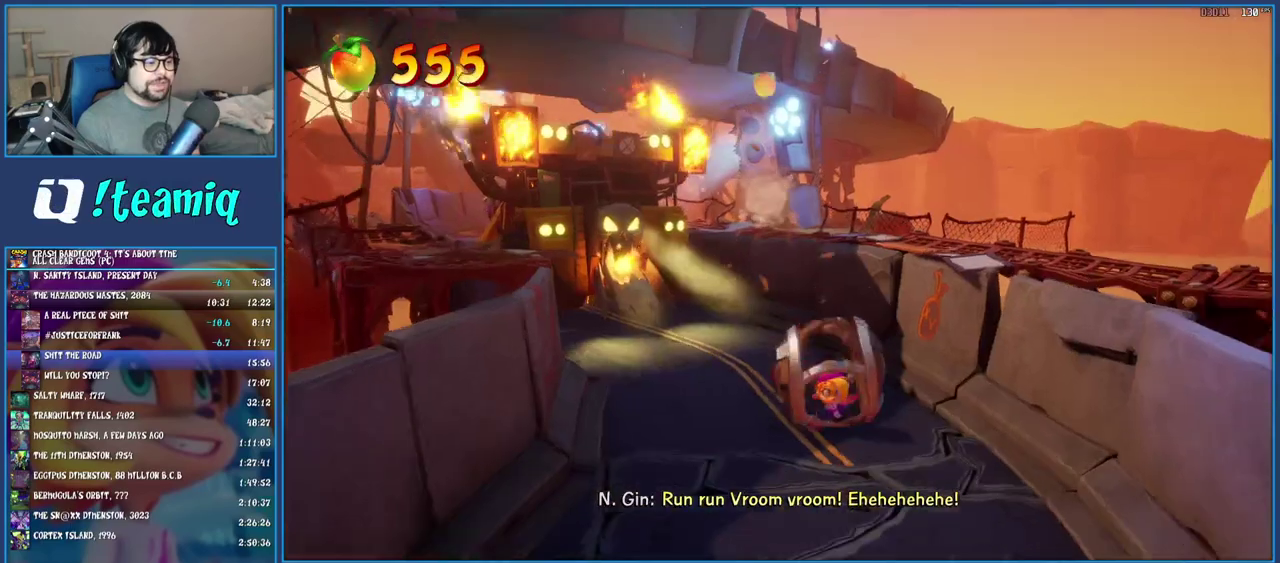
{"buttons": [], "left_stick": "down", "right_stick": "center", "events": []}
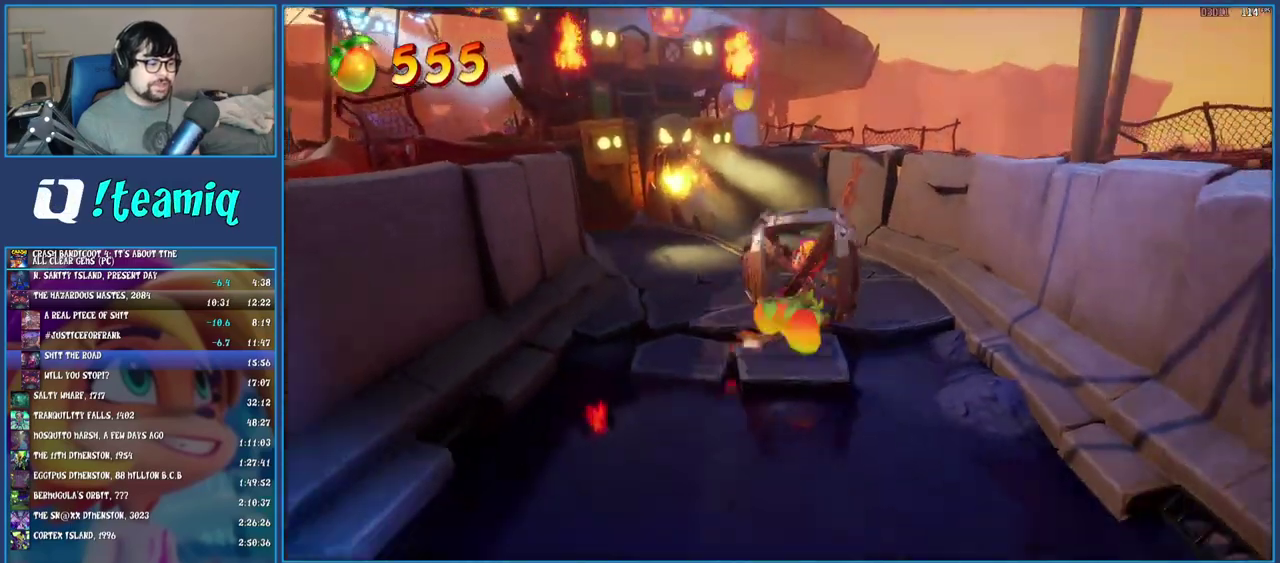
{"buttons": ["CROSS"], "left_stick": "down", "right_stick": "center", "events": [[150, "CROSS", "down"]]}
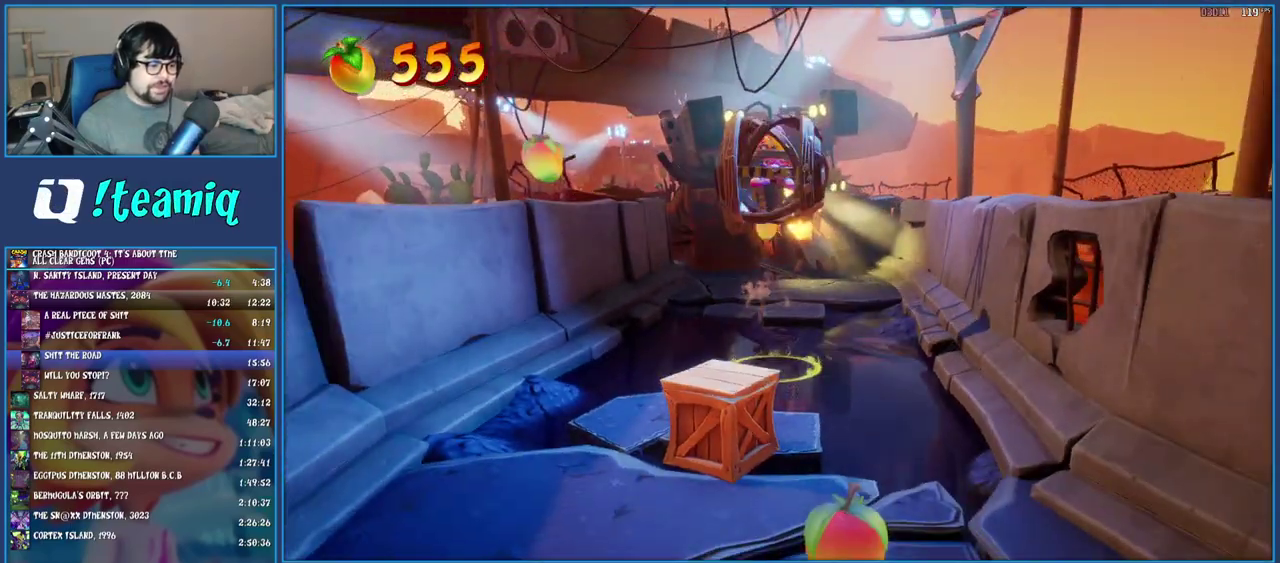
{"buttons": [], "left_stick": "down", "right_stick": "center", "events": [[33, "CROSS", "up"]]}
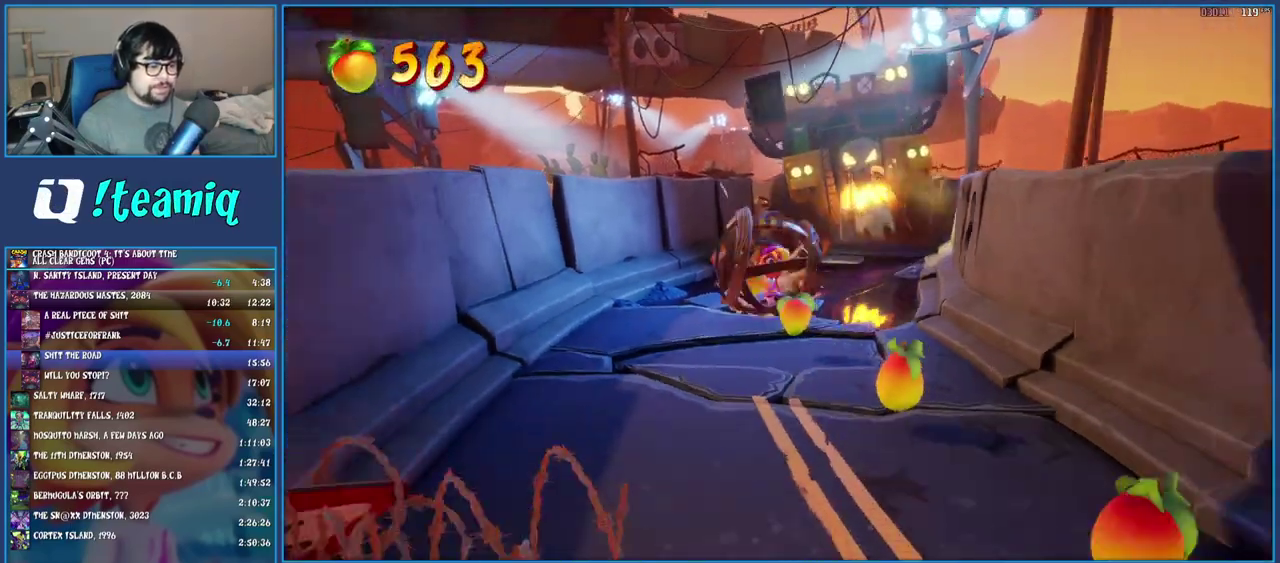
{"buttons": [], "left_stick": "down-right", "right_stick": "center", "events": [[117, "left_stick", "down-right"]]}
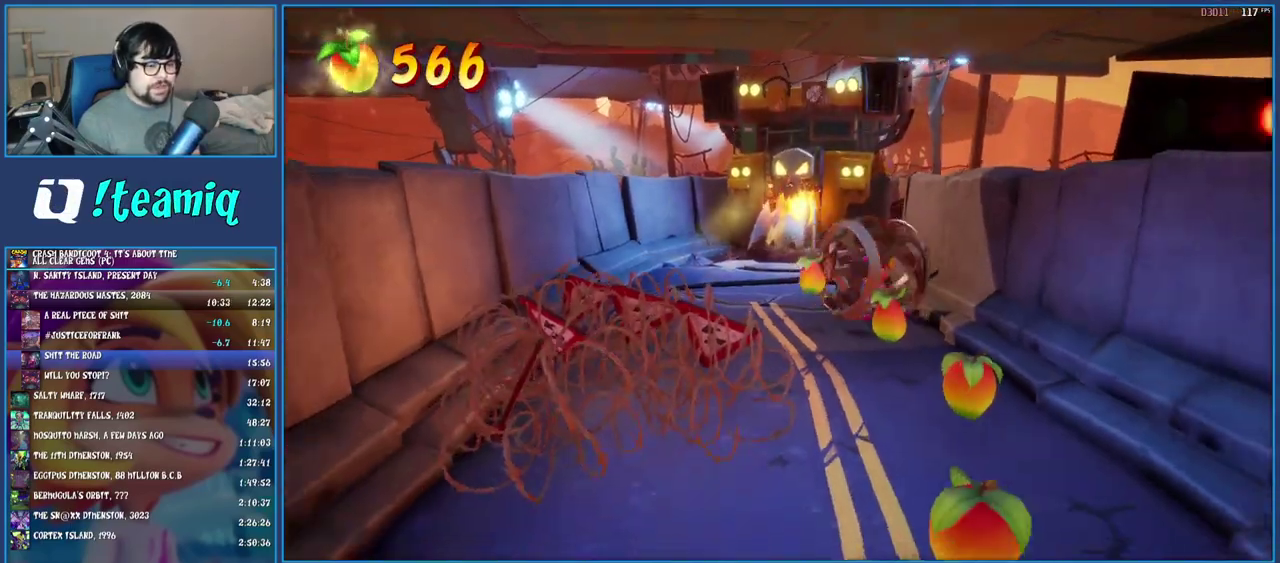
{"buttons": [], "left_stick": "down", "right_stick": "center", "events": [[67, "left_stick", "down"]]}
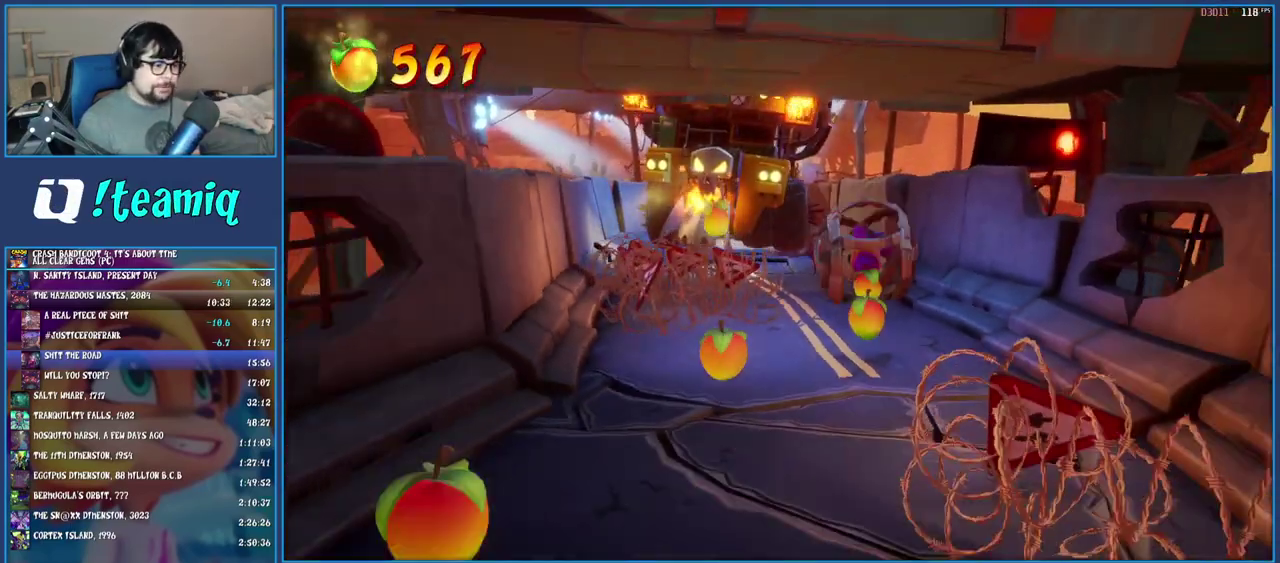
{"buttons": [], "left_stick": "down-left", "right_stick": "center", "events": [[250, "left_stick", "down-left"]]}
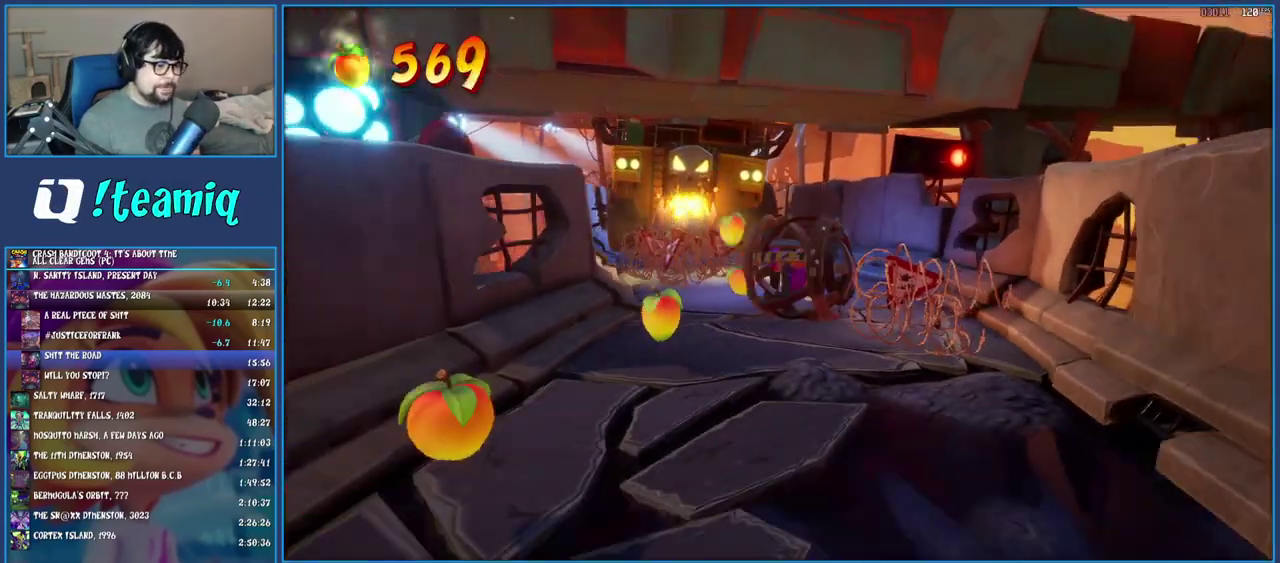
{"buttons": [], "left_stick": "down", "right_stick": "center", "events": [[467, "left_stick", "down"]]}